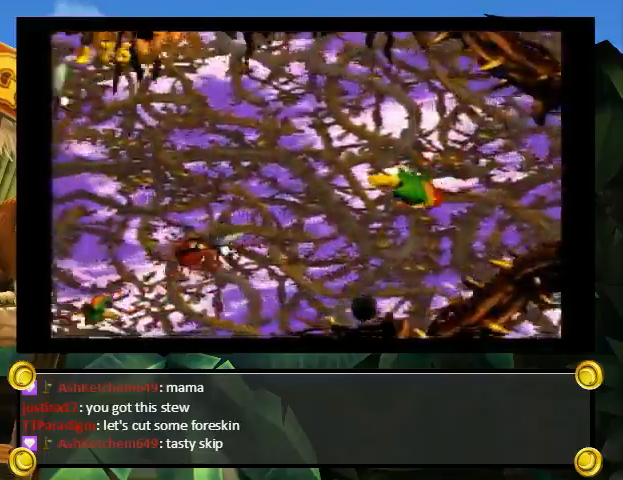
Gameplay with a controller (Nintendo layout); each line is a JSON object with the inputs held at the frame after it. "events" lists button and stick changes between this image and that frame as [ms after this image, input, new state], when the widget could be followed in between. Not read: L3 R3.
{"buttons": ["B", "Y", "DPAD_LEFT"], "events": [[100, "DPAD_DOWN", "down"], [400, "DPAD_DOWN", "up"], [500, "B", "down"]]}
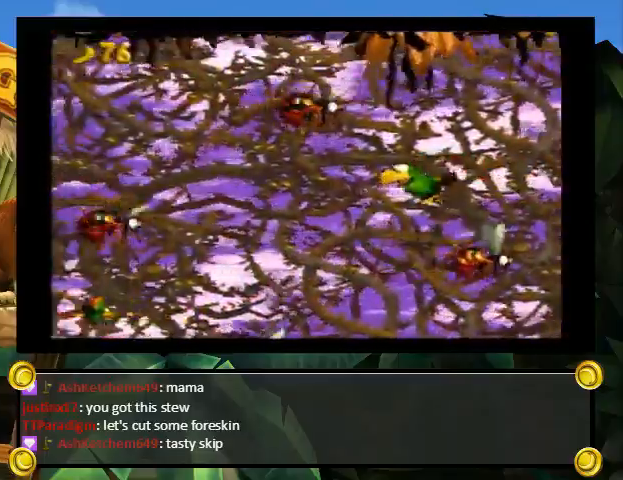
{"buttons": ["Y", "DPAD_DOWN", "DPAD_LEFT"], "events": [[67, "B", "up"], [200, "DPAD_DOWN", "down"]]}
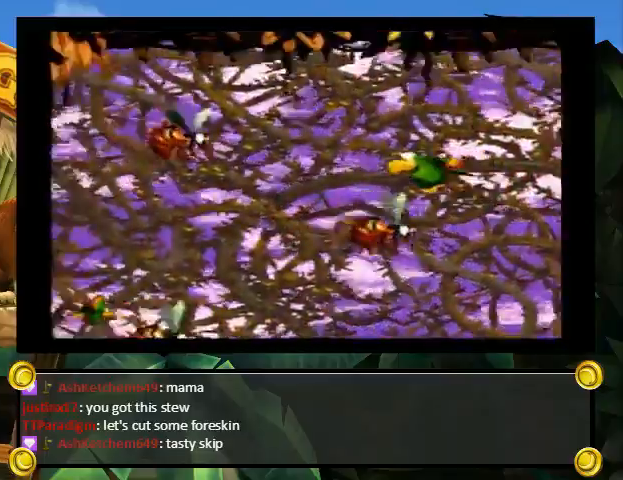
{"buttons": ["Y", "DPAD_UP", "DPAD_LEFT"], "events": [[267, "DPAD_DOWN", "up"], [267, "DPAD_UP", "down"], [400, "B", "down"], [467, "B", "up"]]}
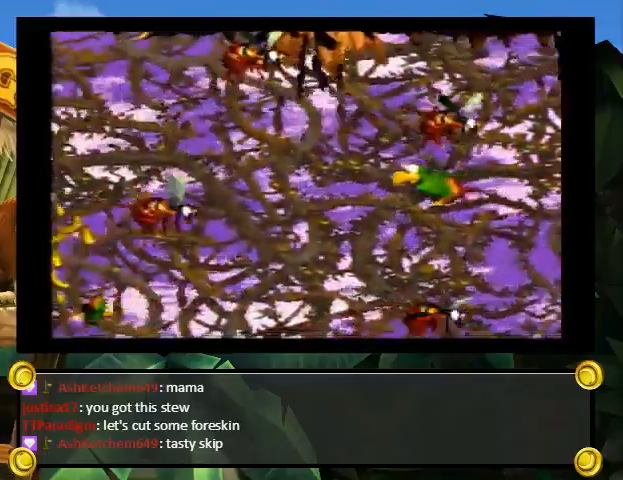
{"buttons": ["B", "Y", "DPAD_UP", "DPAD_LEFT"], "events": [[200, "B", "down"], [267, "B", "up"], [267, "DPAD_RIGHT", "down"], [333, "B", "down"], [400, "B", "up"], [400, "DPAD_RIGHT", "up"], [467, "B", "down"]]}